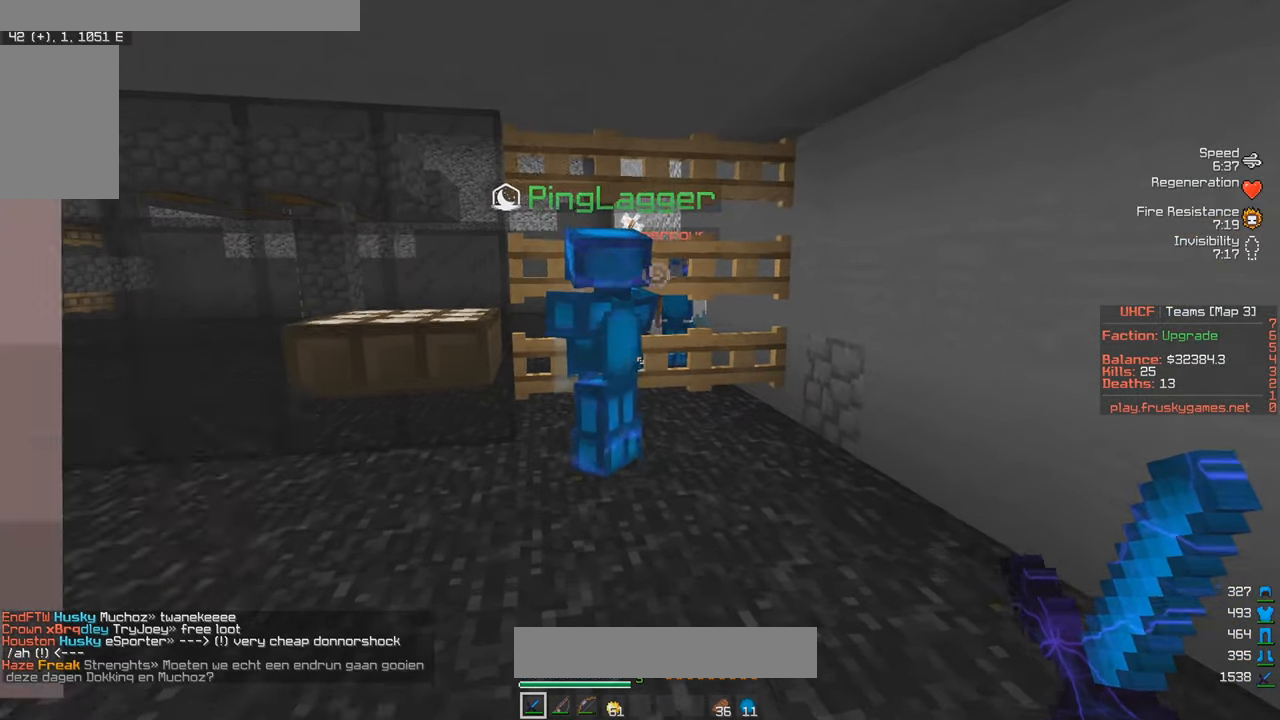
Gameplay with keyboard and mouse; each line is a JSON object with the keys and mouse buttons held at the frame after it. "events" lists presses ("down") and releases ("up") of "a", "d", "s", "w", "mouse_left" and "mouse_right" between this image and that frame as [ms after this image, input, new state], when the widget could be followed in between. "mouse_left", "mouse_right" = the "left", "right" buttons of the "mouse" list. No other keys are recorded. Fast repeated clicks can show as one long hold. Mouse movement is not recorded.
{"keys": ["w"], "mouse": ["left"], "events": [[133, "d", "down"], [283, "d", "up"], [283, "mouse_left", "down"], [400, "mouse_right", "down"], [467, "mouse_right", "up"]]}
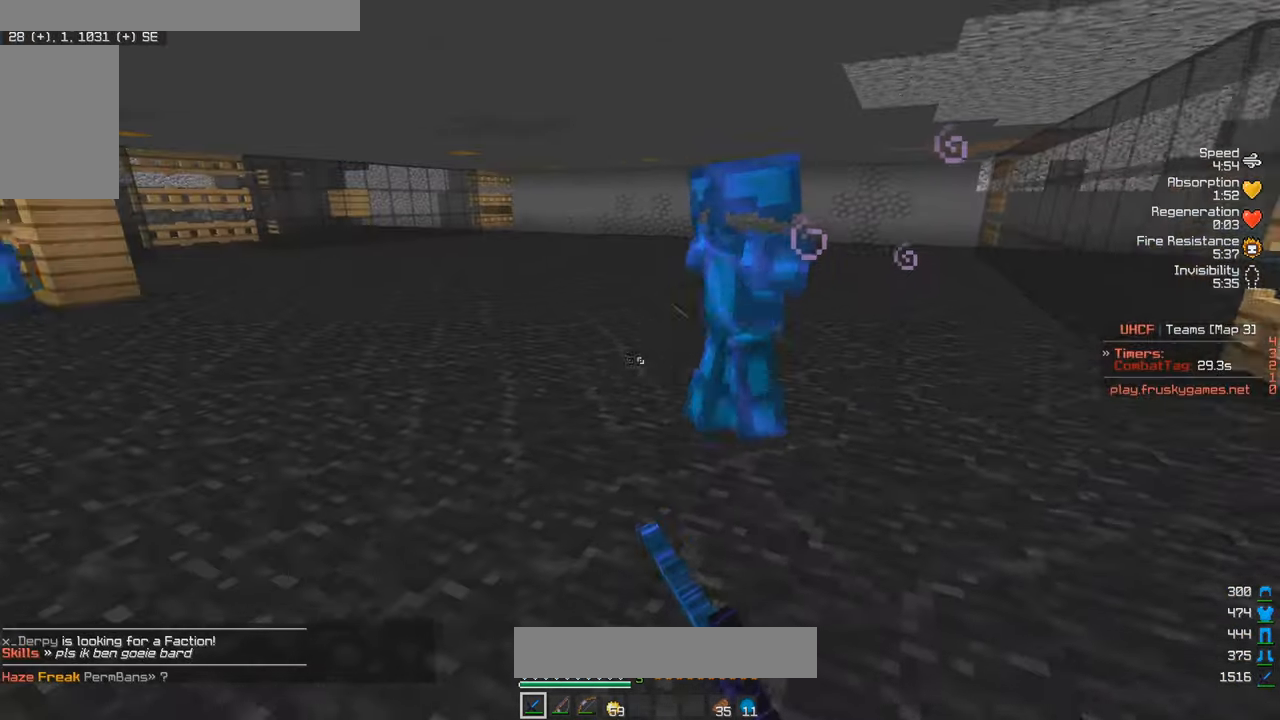
{"keys": ["w"], "mouse": ["left", "right"], "events": [[500, "mouse_right", "down"]]}
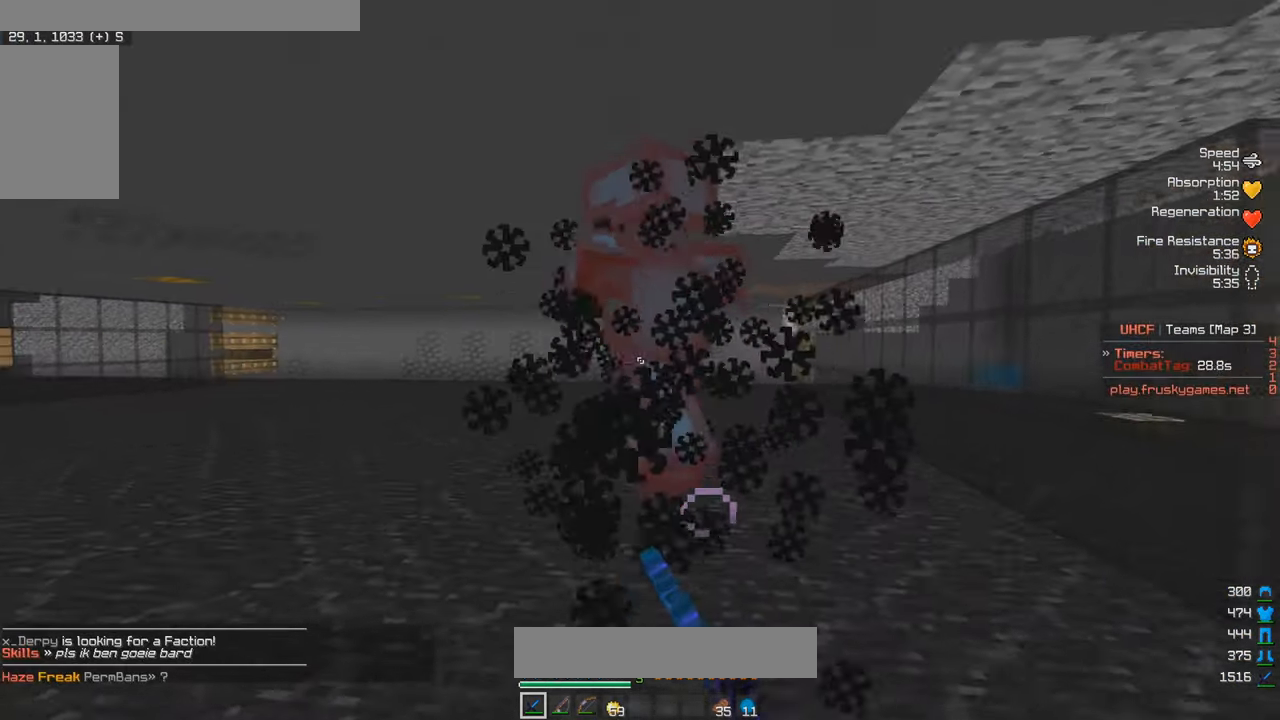
{"keys": ["w"], "mouse": ["left"], "events": [[83, "mouse_right", "up"], [150, "mouse_left", "up"], [183, "mouse_right", "down"], [333, "mouse_right", "up"], [417, "mouse_left", "down"]]}
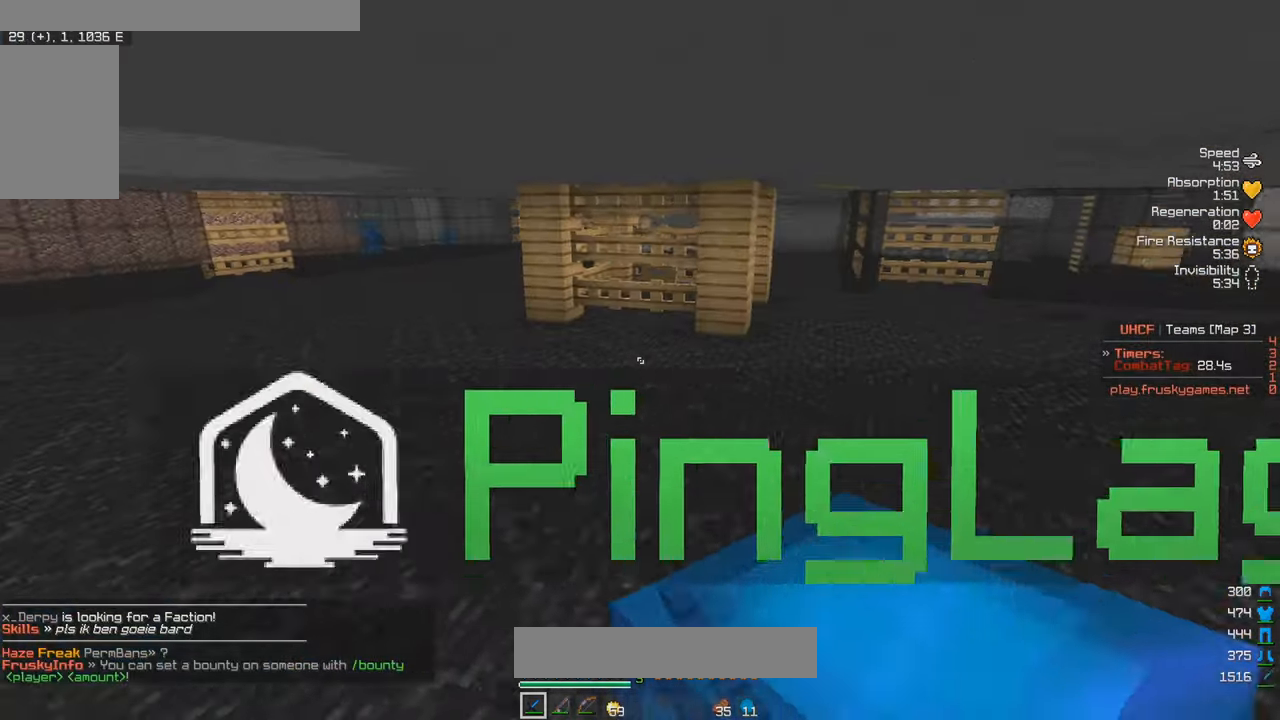
{"keys": ["w"], "mouse": [], "events": [[233, "a", "down"], [300, "mouse_left", "up"], [500, "a", "up"]]}
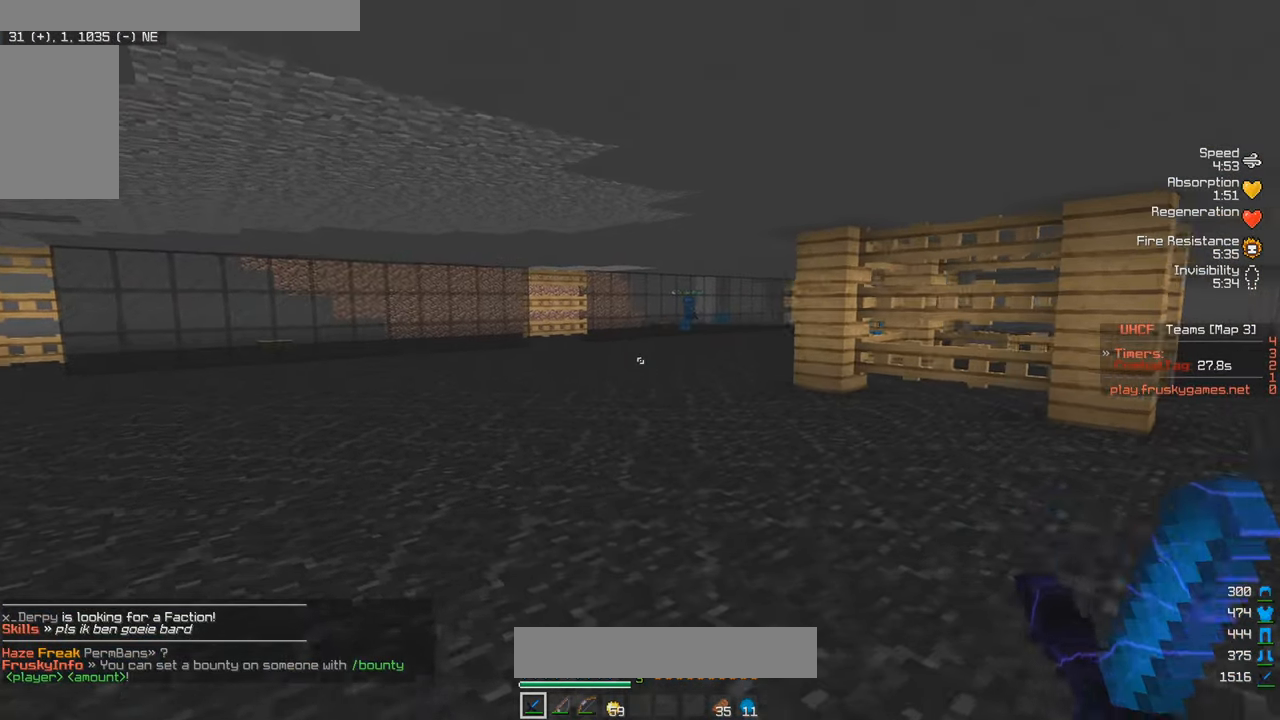
{"keys": ["w"], "mouse": [], "events": []}
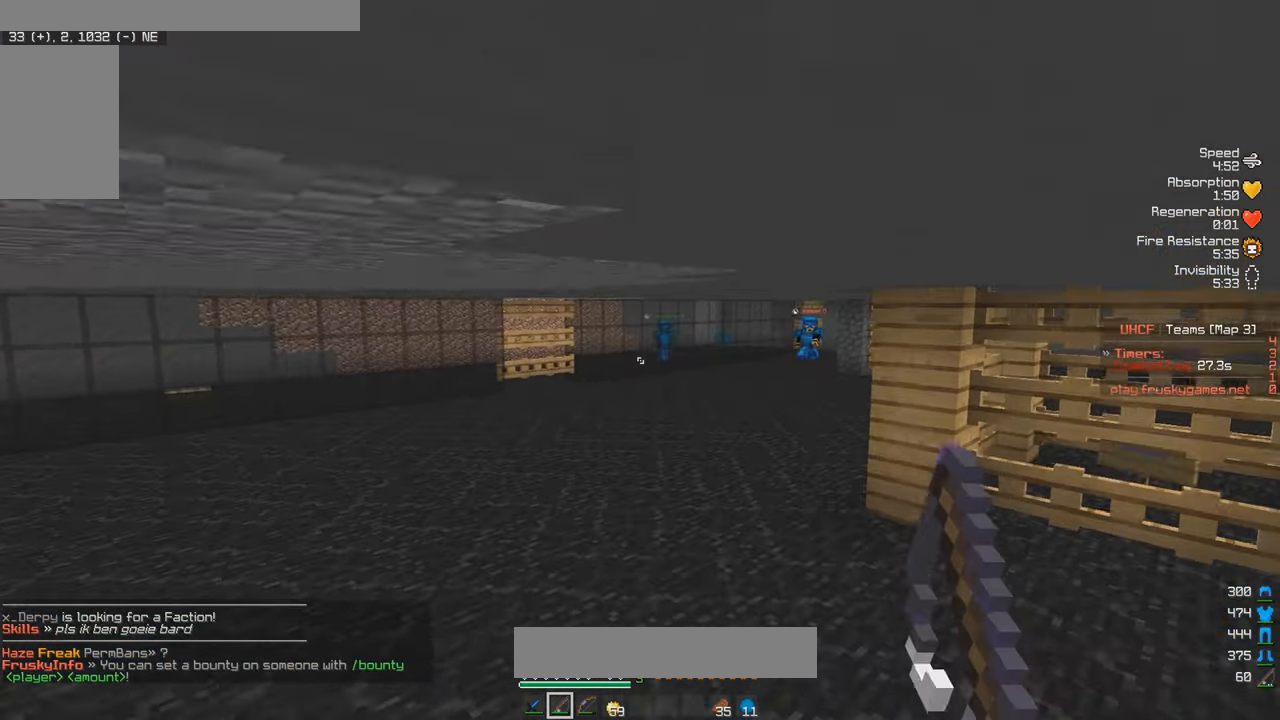
{"keys": ["w"], "mouse": ["right"], "events": [[484, "mouse_right", "down"]]}
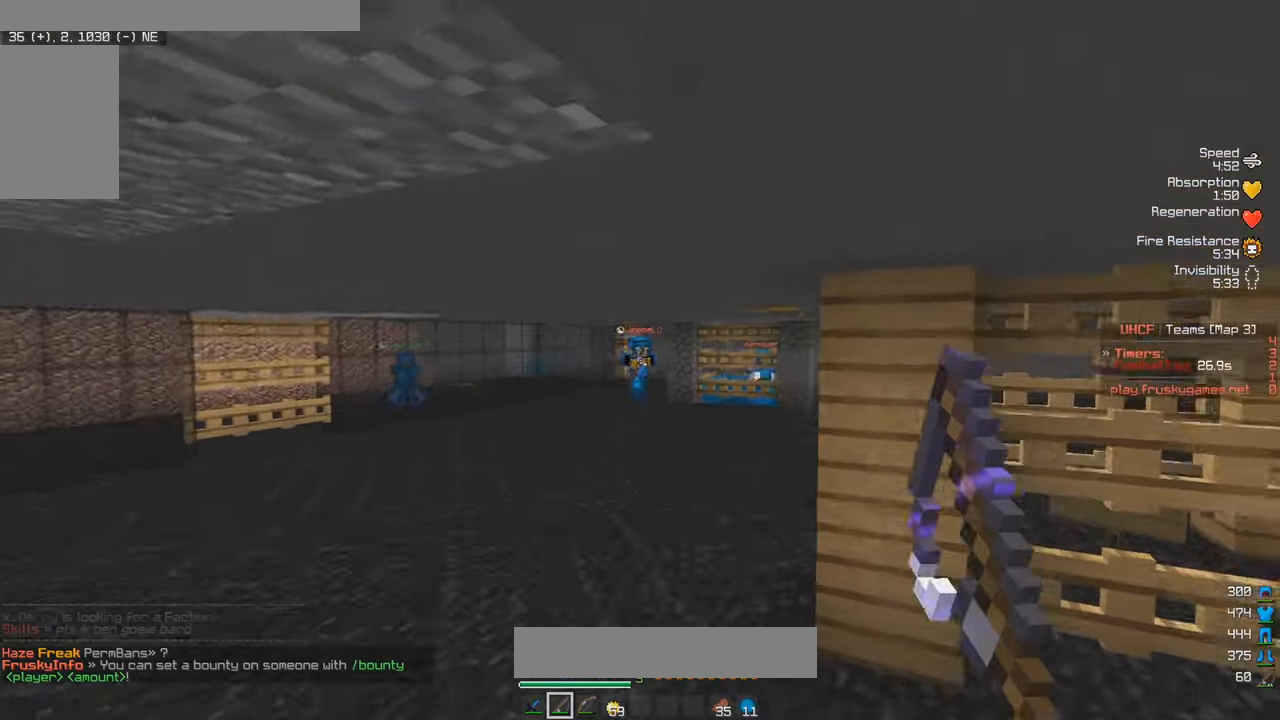
{"keys": ["a", "w"], "mouse": [], "events": [[134, "a", "down"], [250, "mouse_right", "up"]]}
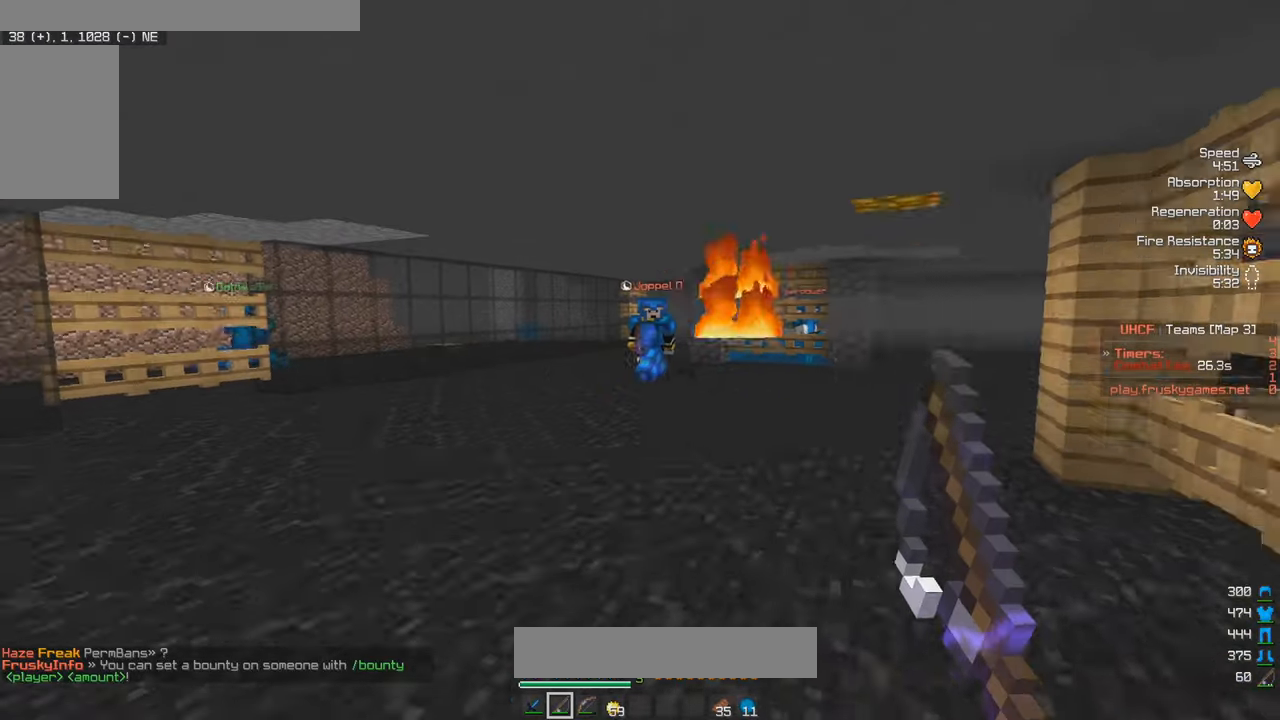
{"keys": ["a", "w"], "mouse": ["right"], "events": [[100, "mouse_right", "down"]]}
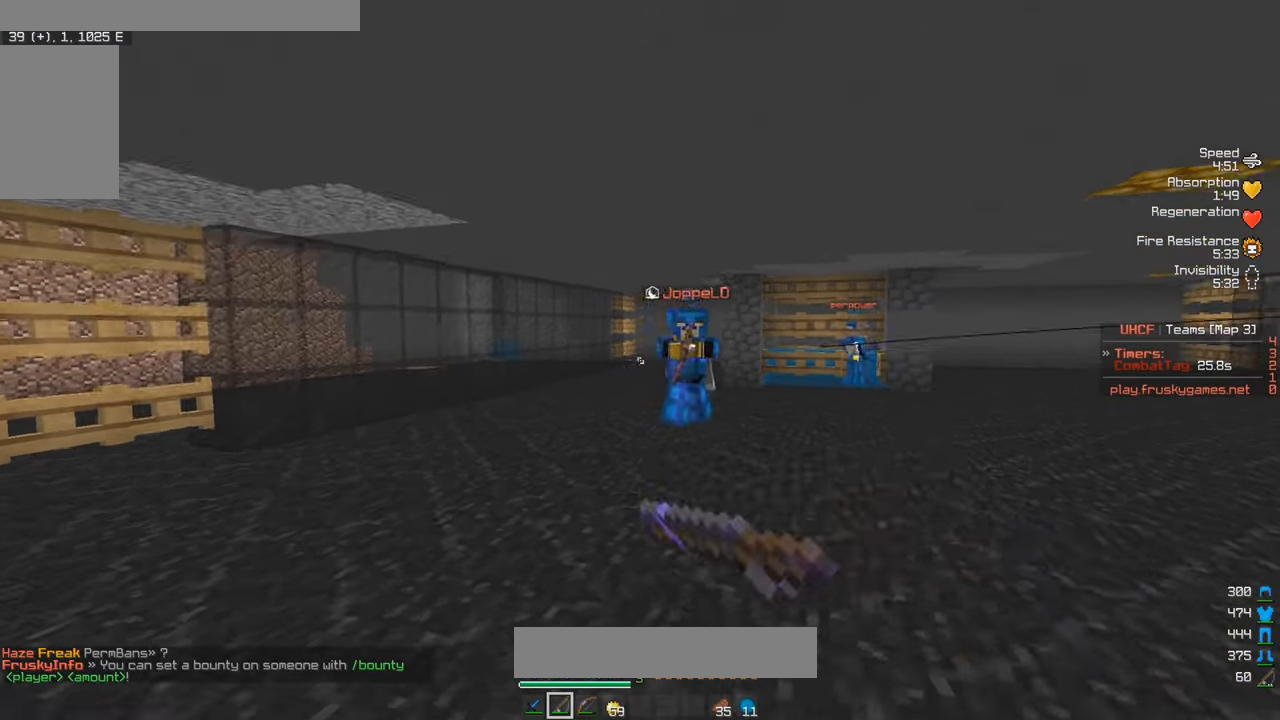
{"keys": ["a", "w"], "mouse": ["right"], "events": [[100, "mouse_right", "up"], [384, "mouse_right", "down"]]}
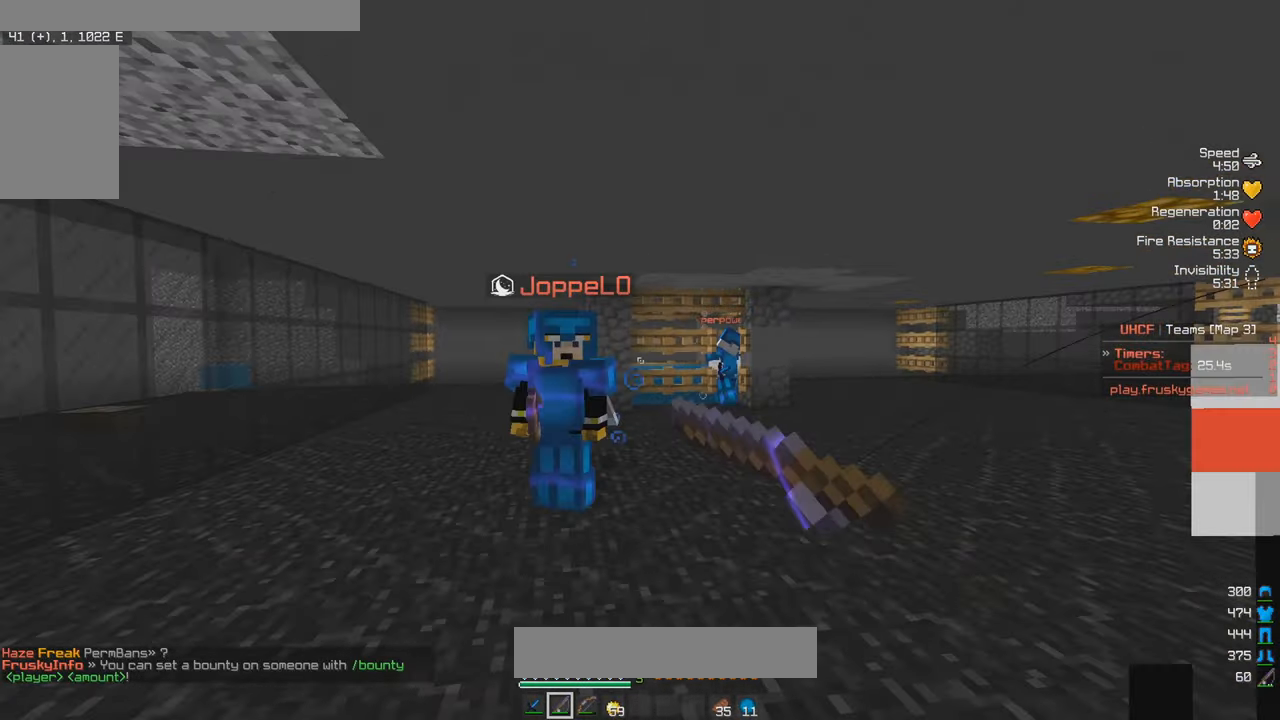
{"keys": ["d", "w"], "mouse": ["left"], "events": [[134, "mouse_right", "up"], [217, "mouse_left", "down"], [250, "a", "up"], [250, "d", "down"], [434, "mouse_left", "up"], [500, "mouse_left", "down"]]}
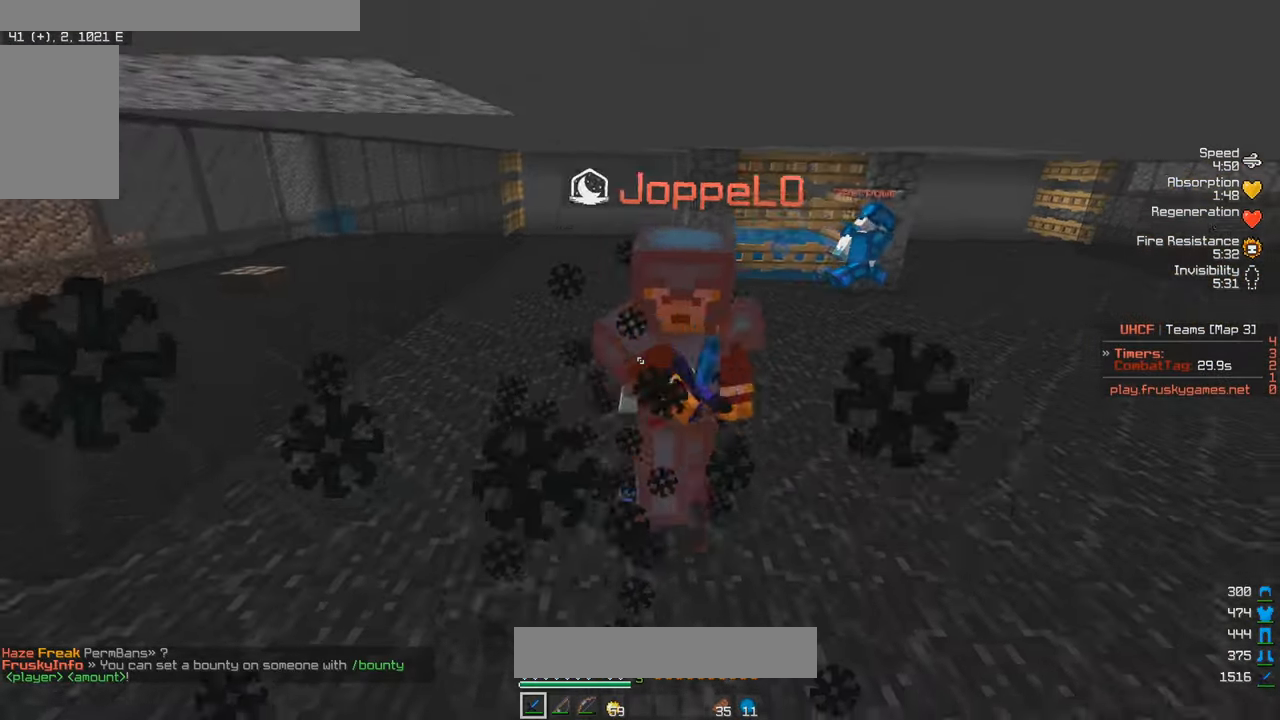
{"keys": ["w"], "mouse": ["left"], "events": [[434, "d", "up"]]}
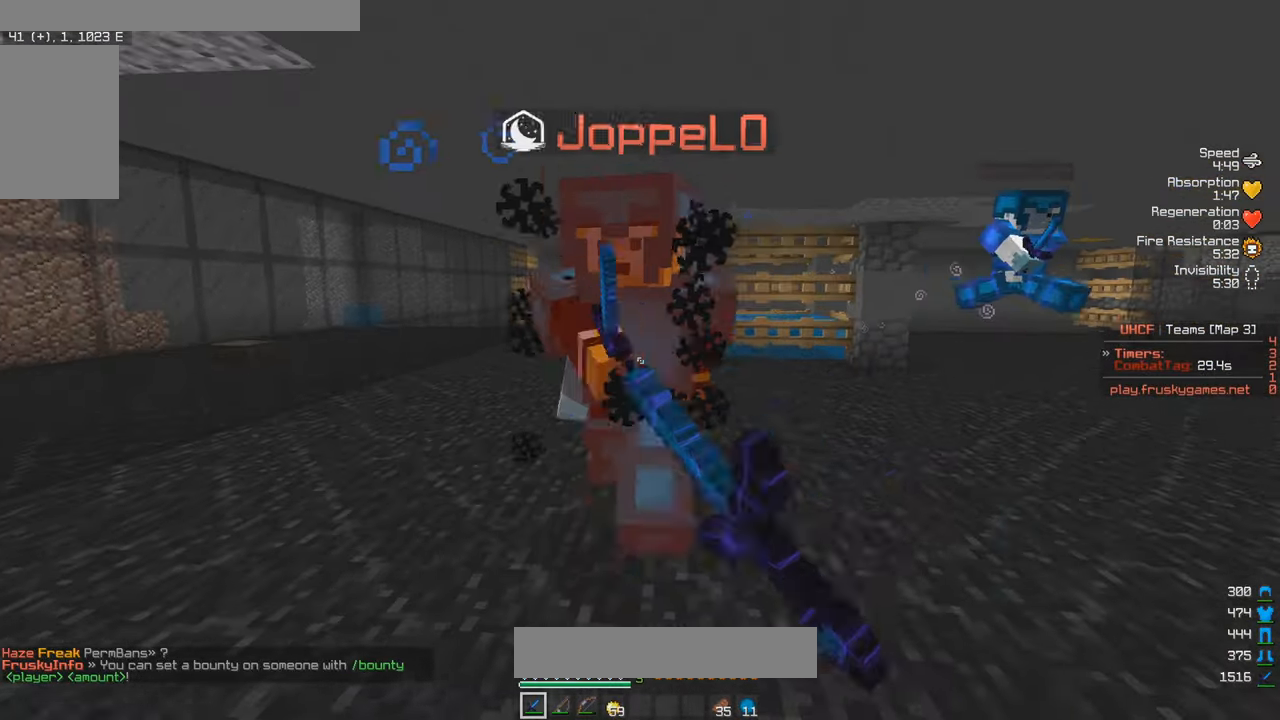
{"keys": ["a", "w"], "mouse": [], "events": [[67, "mouse_left", "up"], [84, "d", "down"], [100, "mouse_left", "down"], [267, "mouse_left", "up"], [317, "d", "up"], [317, "mouse_left", "down"], [467, "mouse_left", "up"], [500, "a", "down"]]}
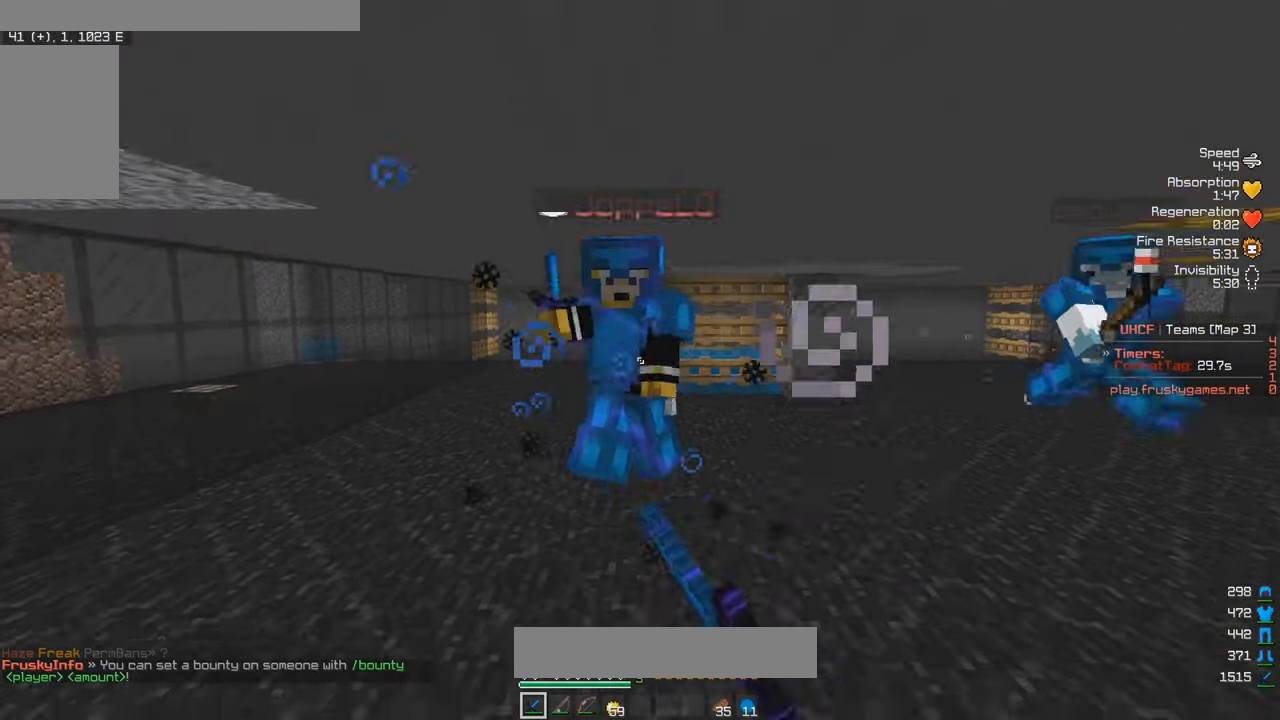
{"keys": ["s"], "mouse": ["right"], "events": [[34, "w", "up"], [117, "mouse_right", "down"], [217, "s", "down"], [250, "mouse_right", "up"], [317, "a", "up"], [334, "mouse_right", "down"]]}
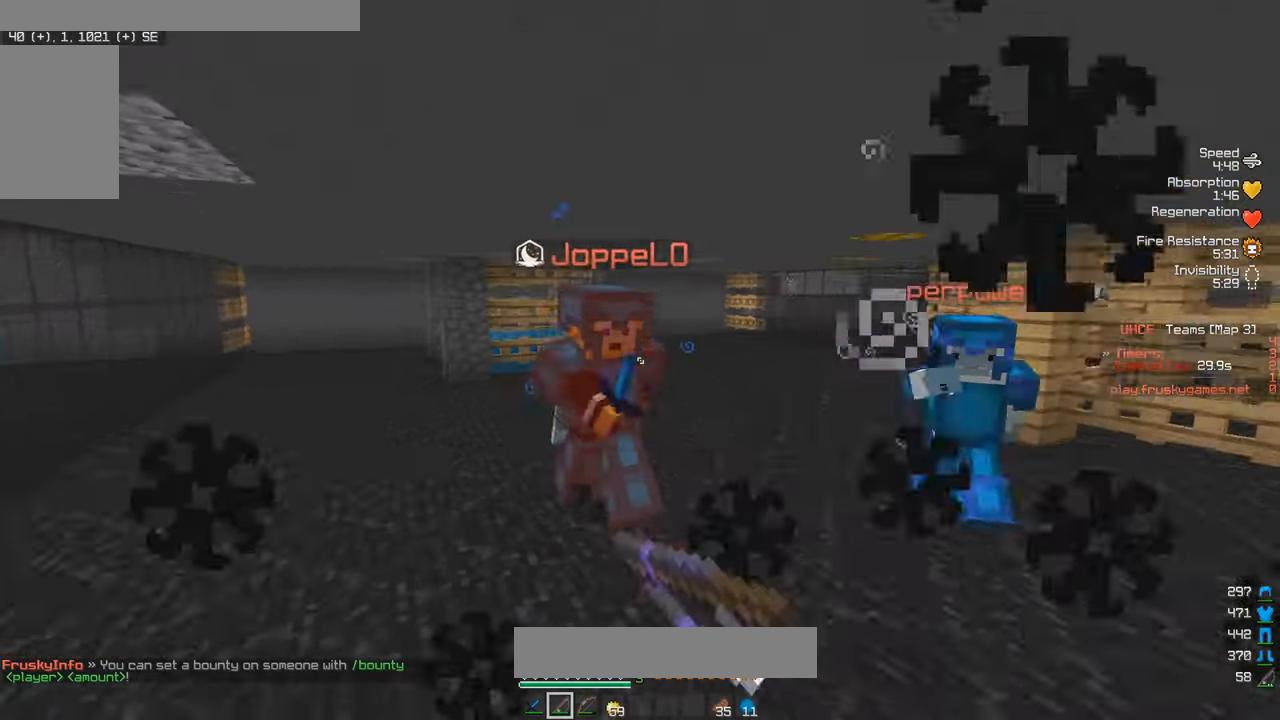
{"keys": ["s"], "mouse": [], "events": [[417, "mouse_right", "up"]]}
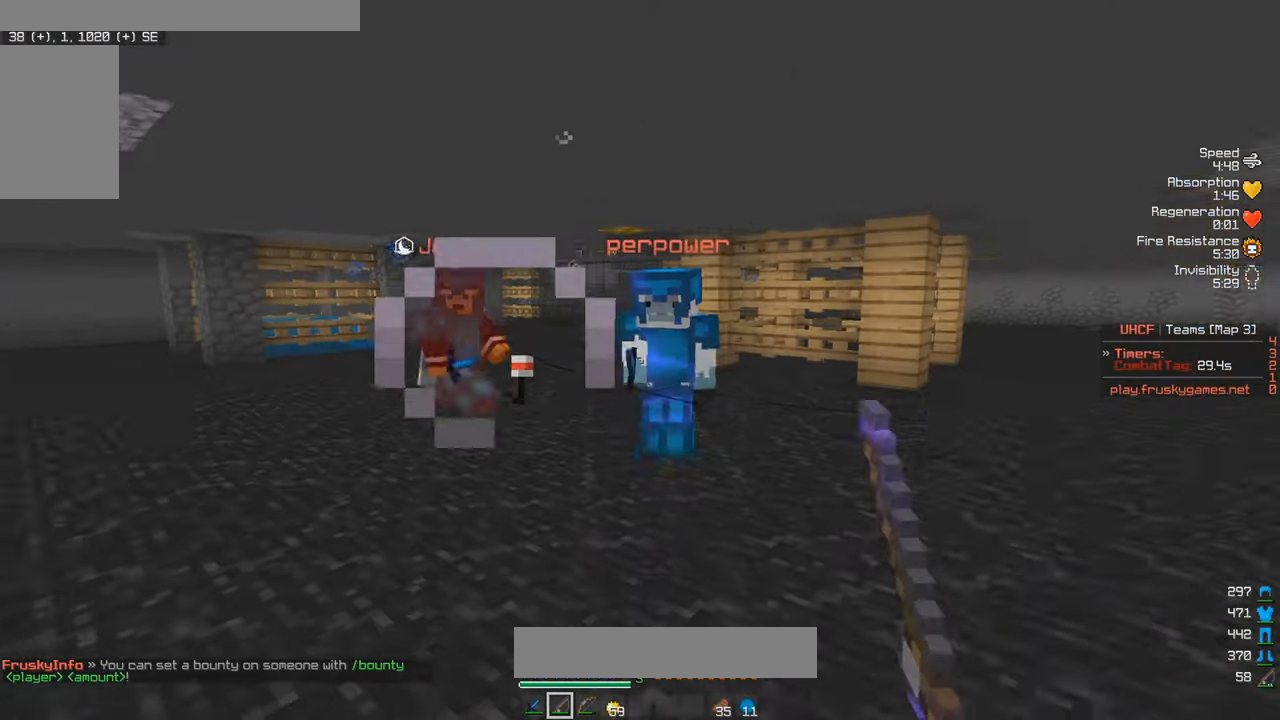
{"keys": ["d"], "mouse": ["right"], "events": [[34, "mouse_right", "down"], [350, "mouse_right", "up"], [417, "mouse_right", "down"], [450, "s", "up"], [467, "d", "down"]]}
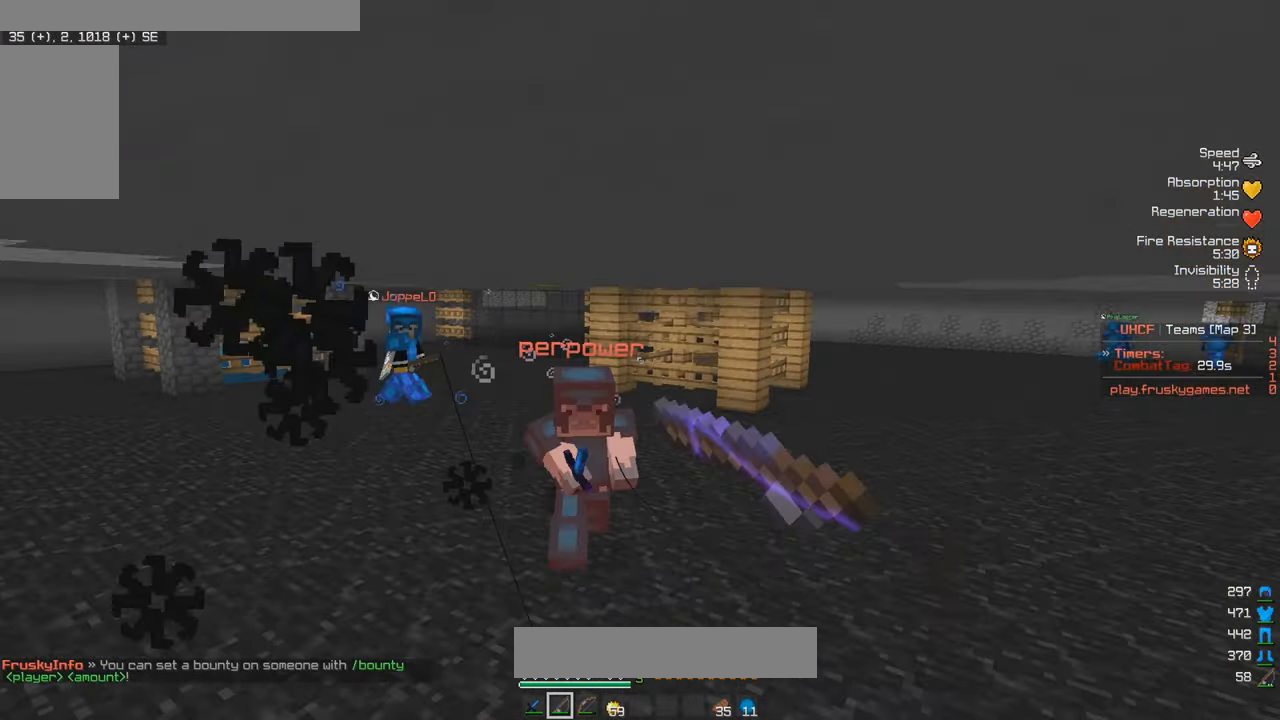
{"keys": ["d"], "mouse": ["right"], "events": [[67, "mouse_right", "up"], [100, "mouse_right", "down"], [234, "mouse_right", "up"], [334, "mouse_right", "down"]]}
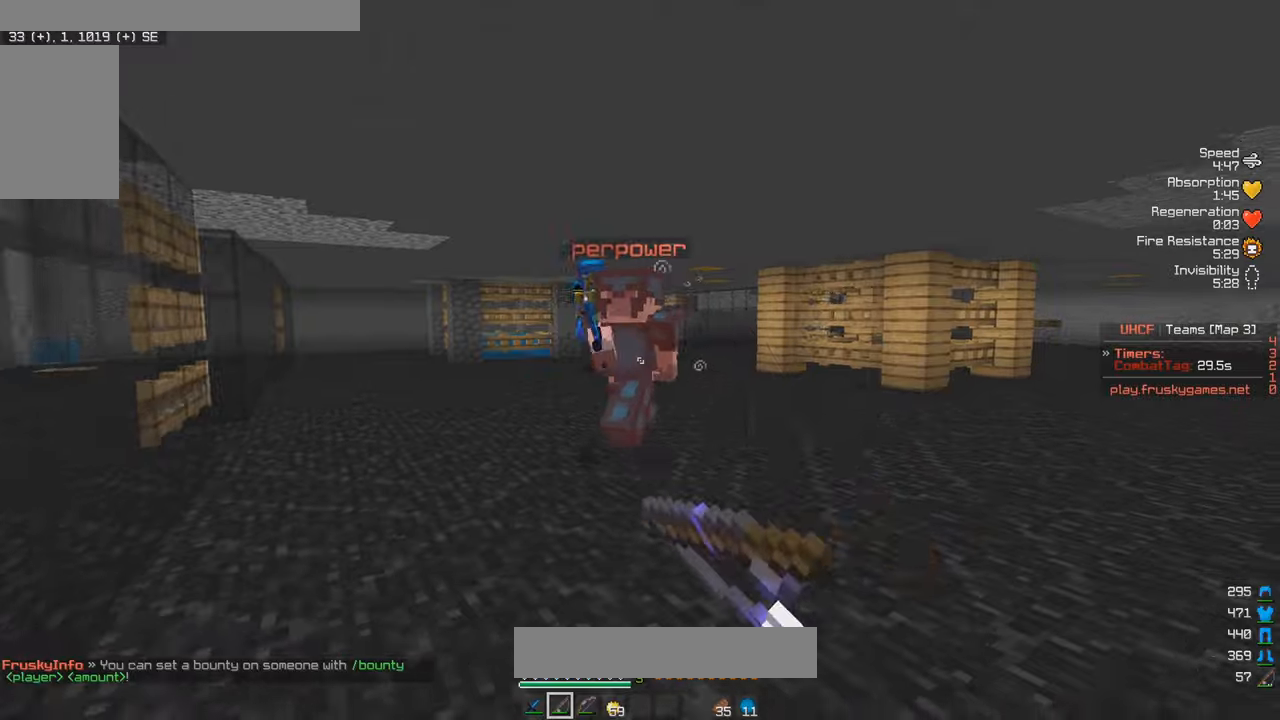
{"keys": ["d", "w"], "mouse": ["right"], "events": [[83, "mouse_right", "up"], [150, "w", "down"], [400, "mouse_right", "down"]]}
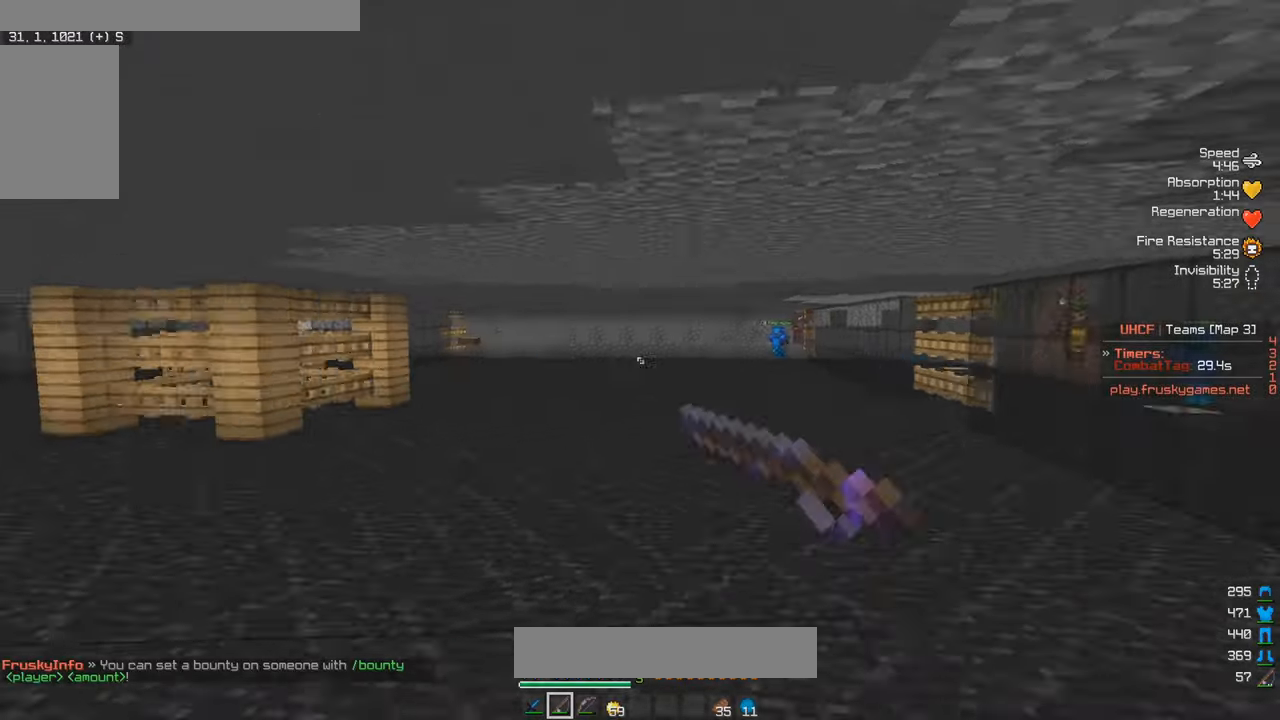
{"keys": ["s"], "mouse": ["right"], "events": [[50, "mouse_right", "up"], [83, "w", "up"], [133, "a", "down"], [150, "mouse_right", "down"], [166, "d", "up"], [183, "s", "down"], [266, "a", "up"], [300, "mouse_right", "up"], [433, "mouse_right", "down"]]}
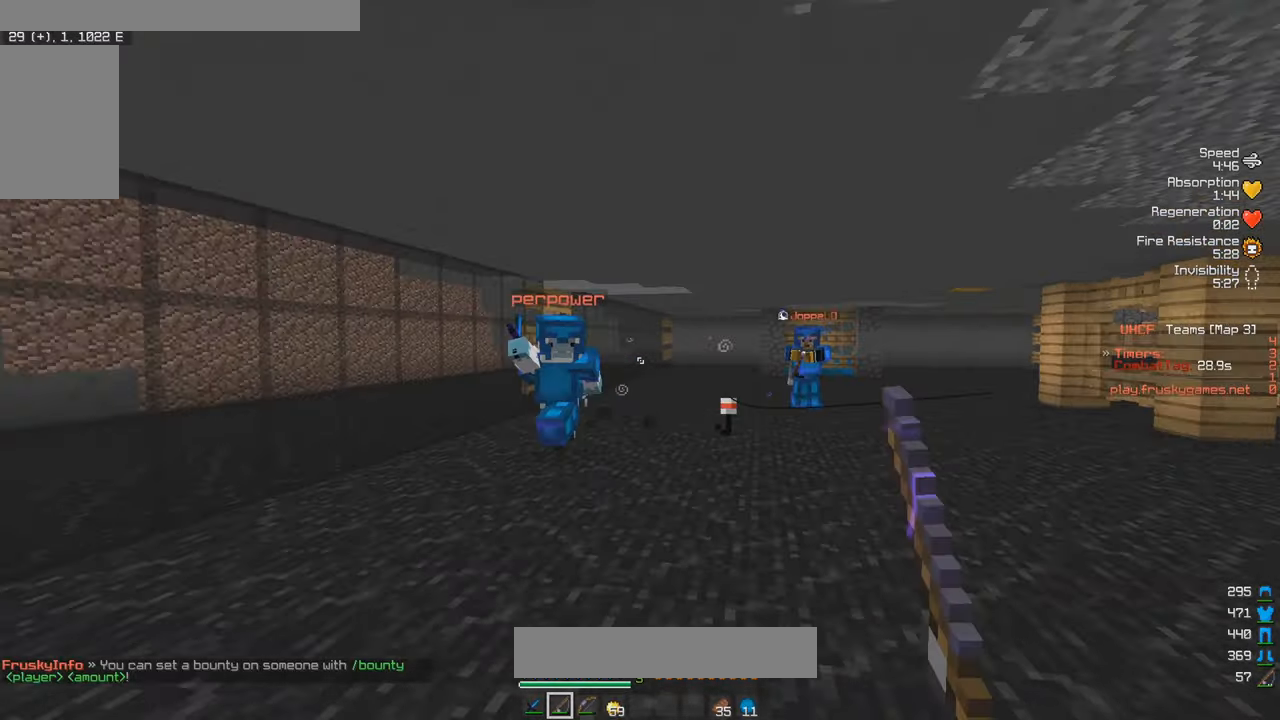
{"keys": ["d", "w"], "mouse": ["right"], "events": [[233, "mouse_right", "up"], [266, "w", "down"], [300, "s", "up"], [316, "d", "down"], [400, "mouse_right", "down"]]}
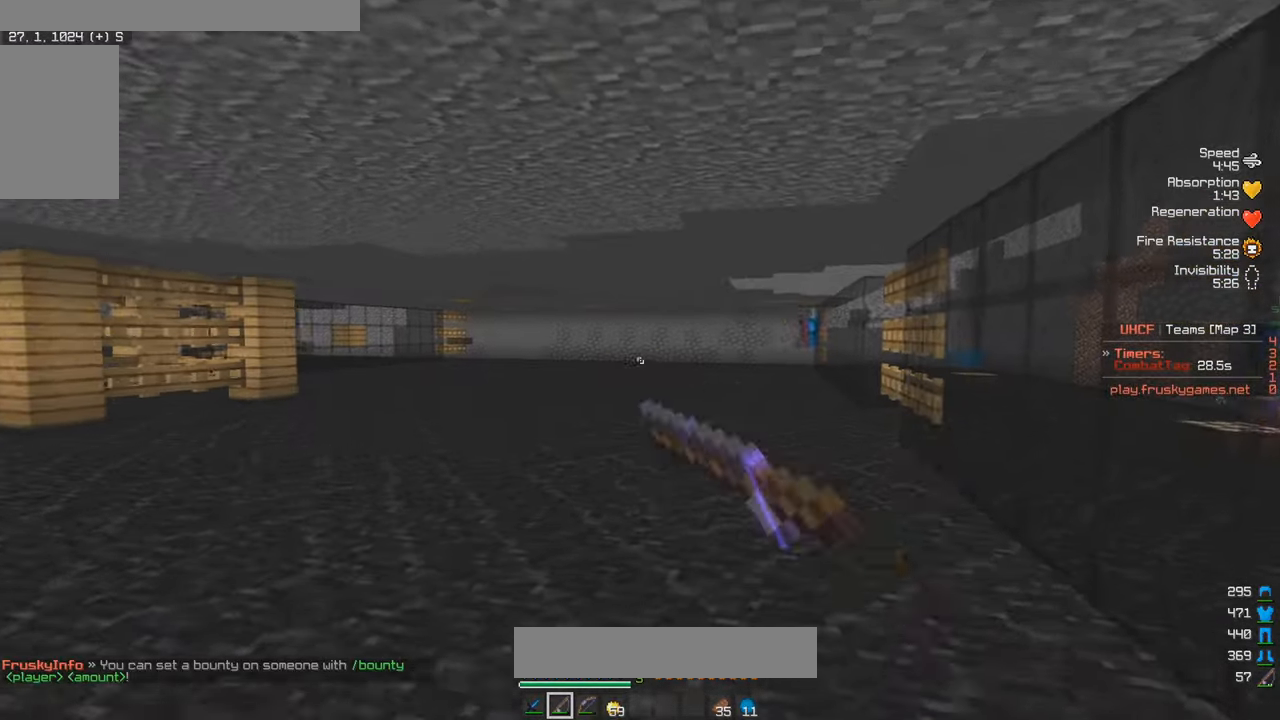
{"keys": ["w"], "mouse": ["right"], "events": [[16, "mouse_right", "up"], [100, "d", "up"], [366, "mouse_right", "down"]]}
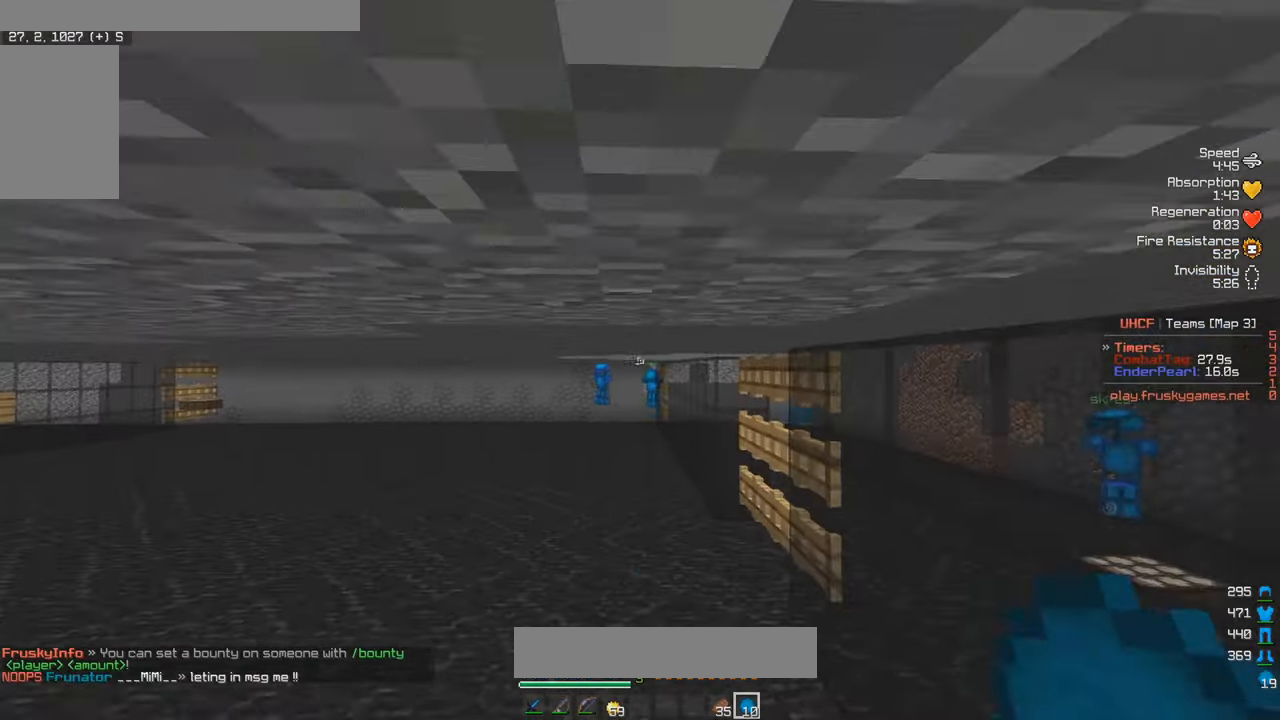
{"keys": ["w"], "mouse": ["left"], "events": [[16, "mouse_right", "up"], [66, "mouse_left", "down"], [250, "mouse_left", "up"], [433, "mouse_left", "down"]]}
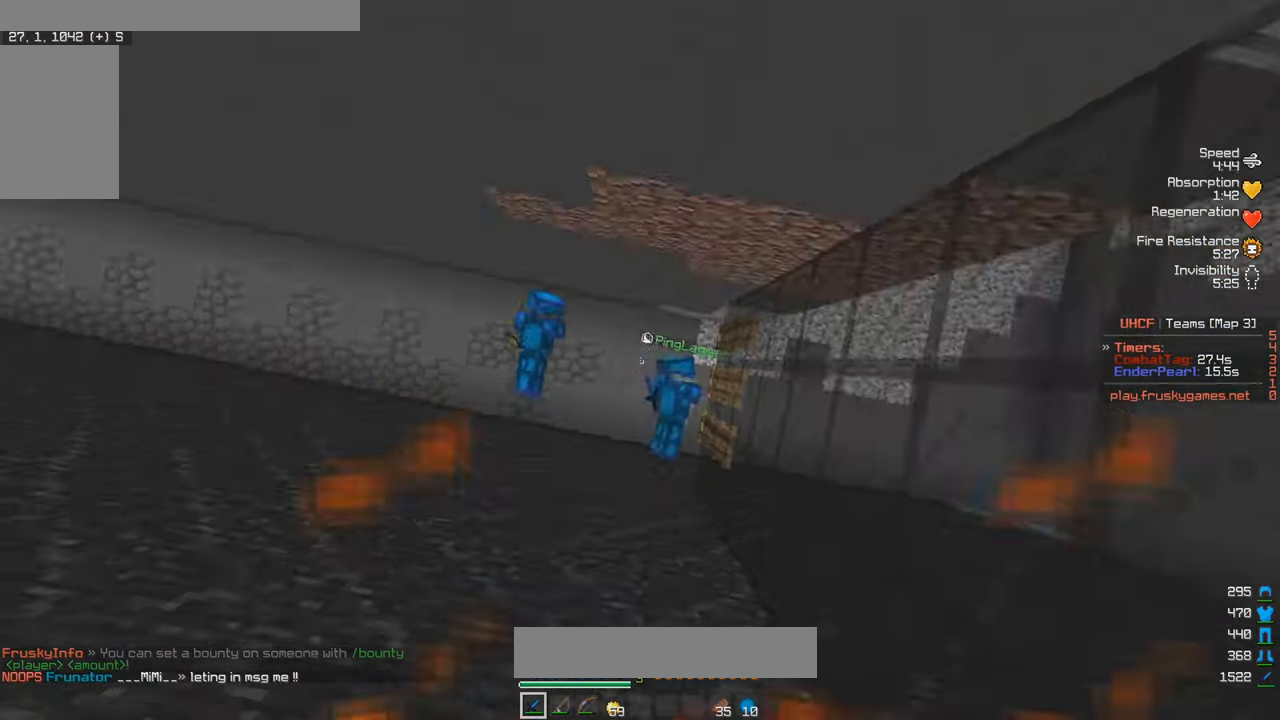
{"keys": ["w"], "mouse": ["right"], "events": [[200, "mouse_left", "up"], [233, "mouse_left", "down"], [300, "mouse_left", "up"], [366, "mouse_right", "down"]]}